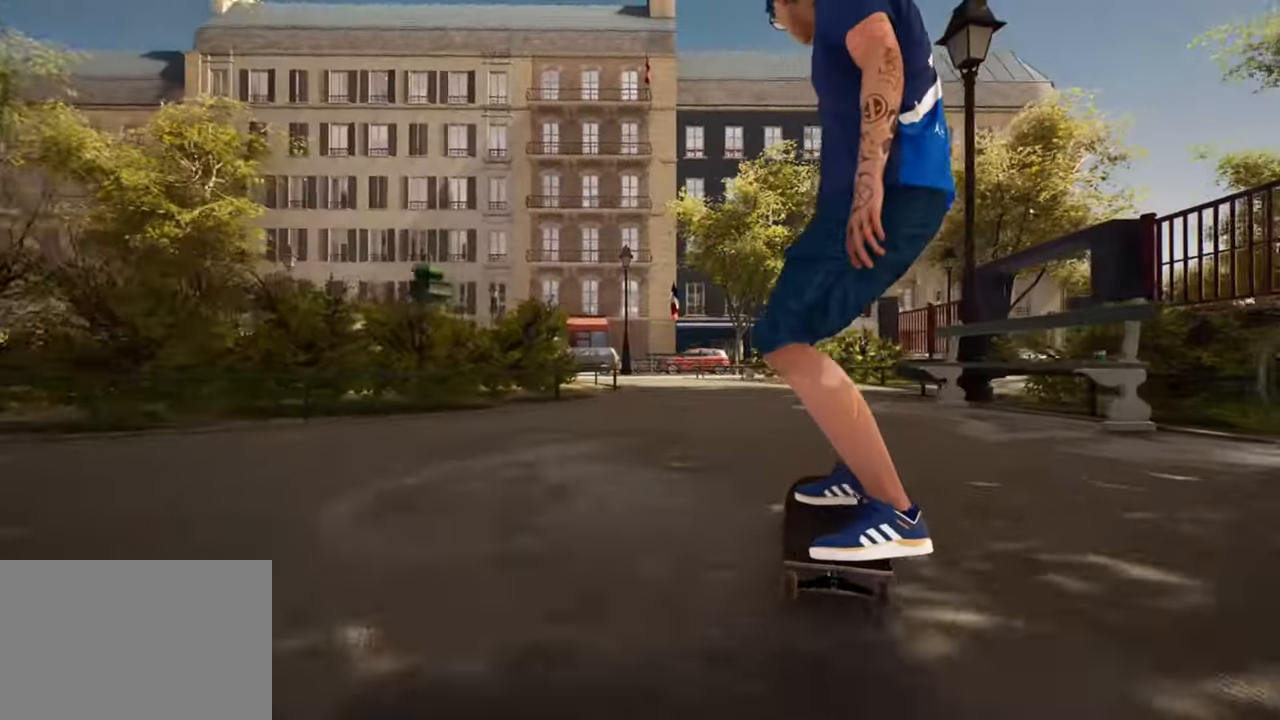
Gameplay with a controller (PlayStation layout); each line is a JSON object with the inputs held at the frame after it. "events" lists button and stick changes between this image and that frame as [ms after this image, input, new state], when the widget could be followed in between.
{"buttons": ["L2"], "left_stick": "center", "right_stick": "center", "events": [[467, "L2", "down"]]}
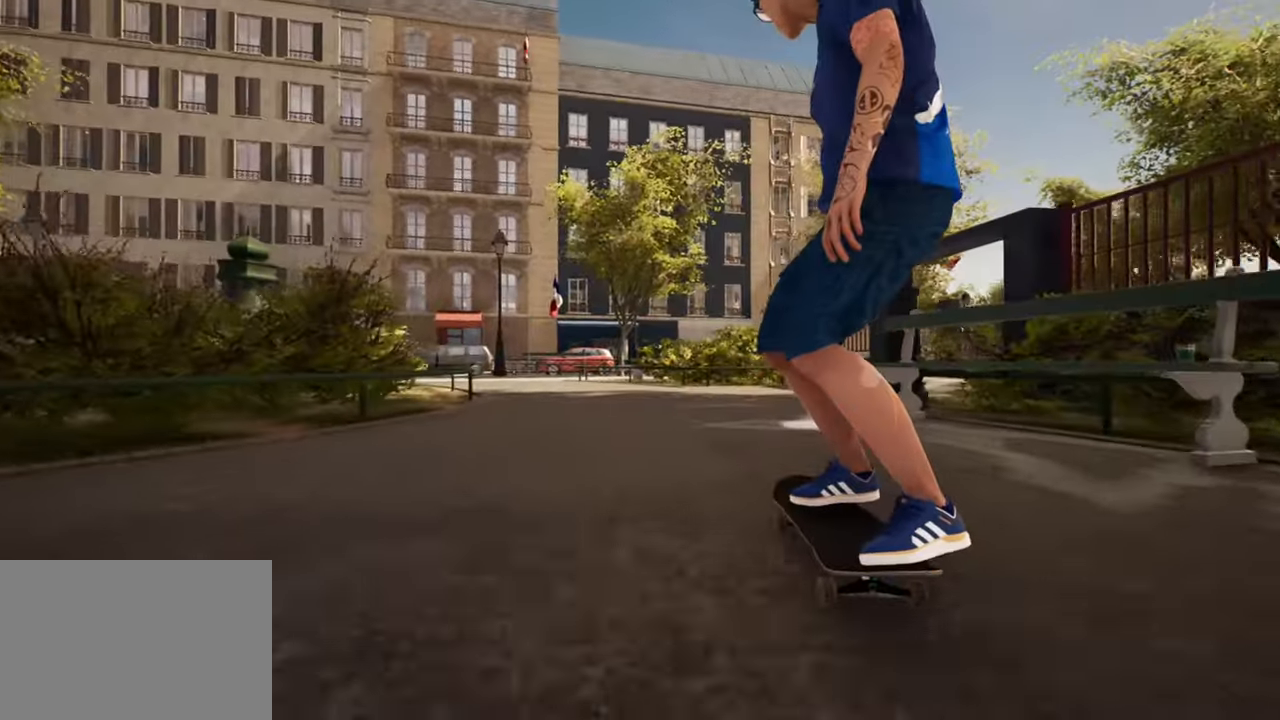
{"buttons": [], "left_stick": "center", "right_stick": "up-left", "events": [[166, "L2", "up"], [317, "right_stick", "up-left"]]}
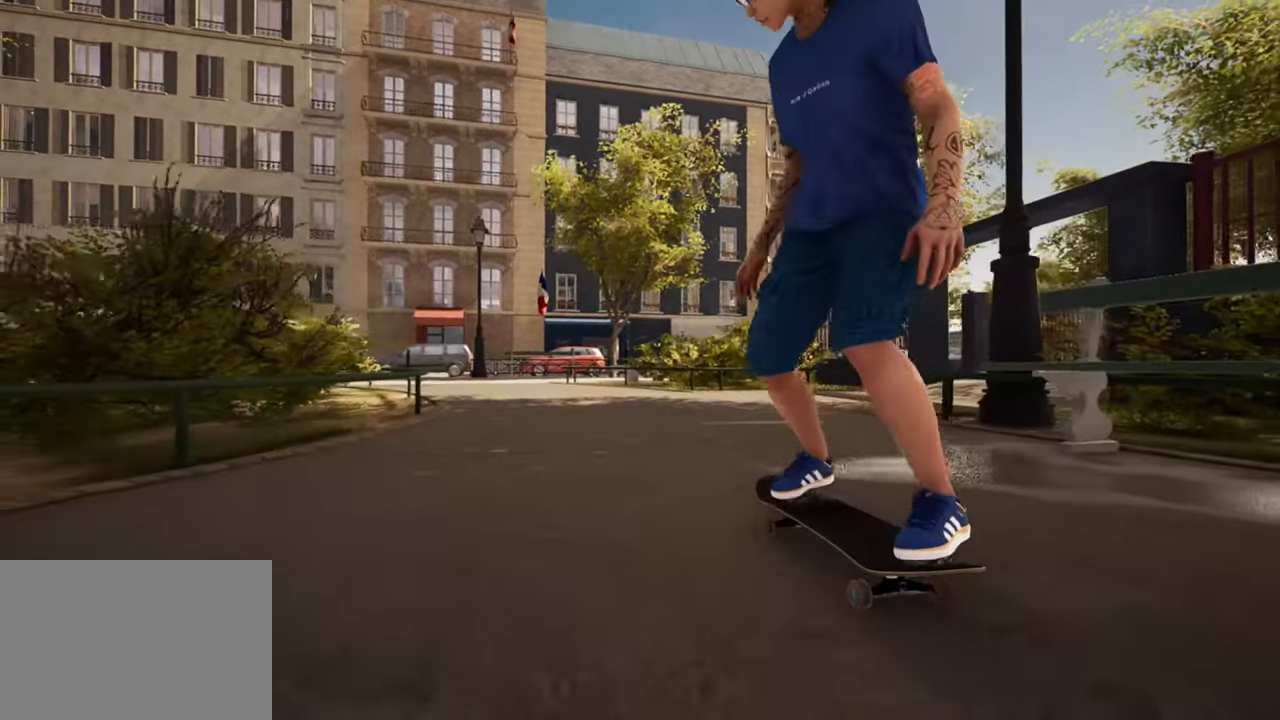
{"buttons": [], "left_stick": "center", "right_stick": "center", "events": [[67, "right_stick", "up-right"], [133, "right_stick", "down-right"], [217, "left_stick", "right"], [234, "right_stick", "down-left"], [317, "right_stick", "center"], [334, "left_stick", "center"]]}
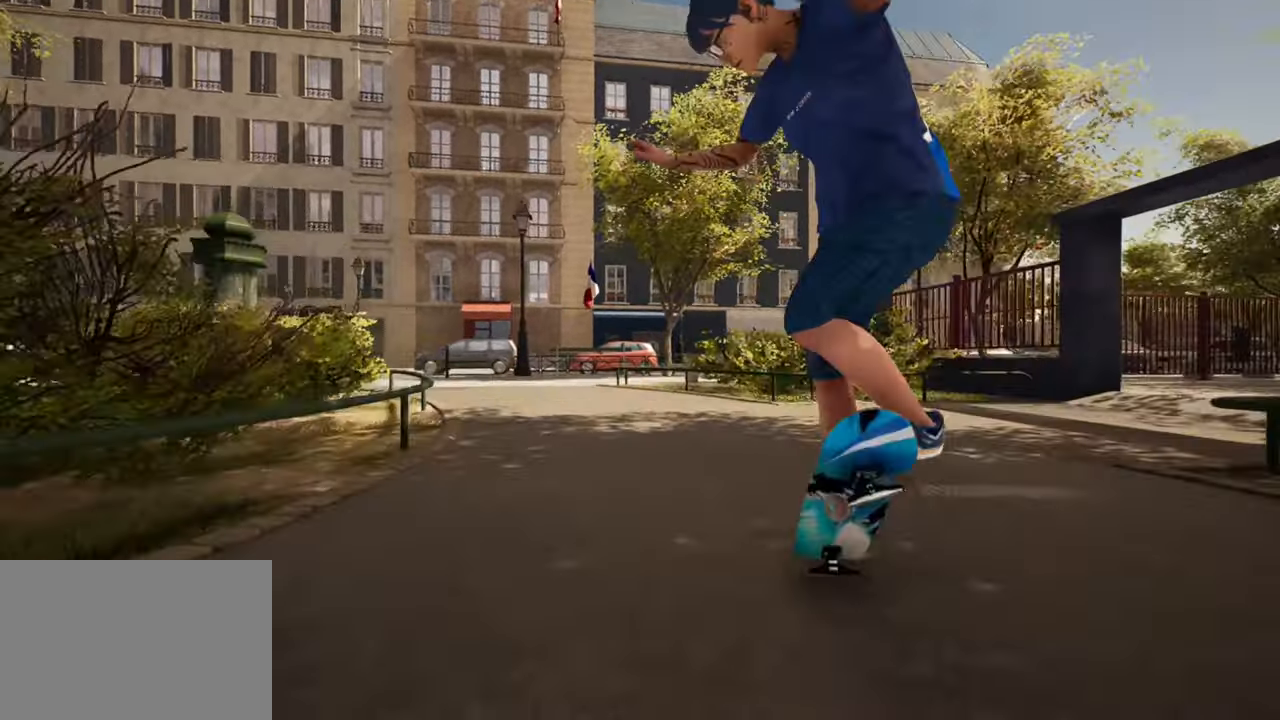
{"buttons": [], "left_stick": "center", "right_stick": "center", "events": [[283, "left_stick", "up"], [366, "left_stick", "center"]]}
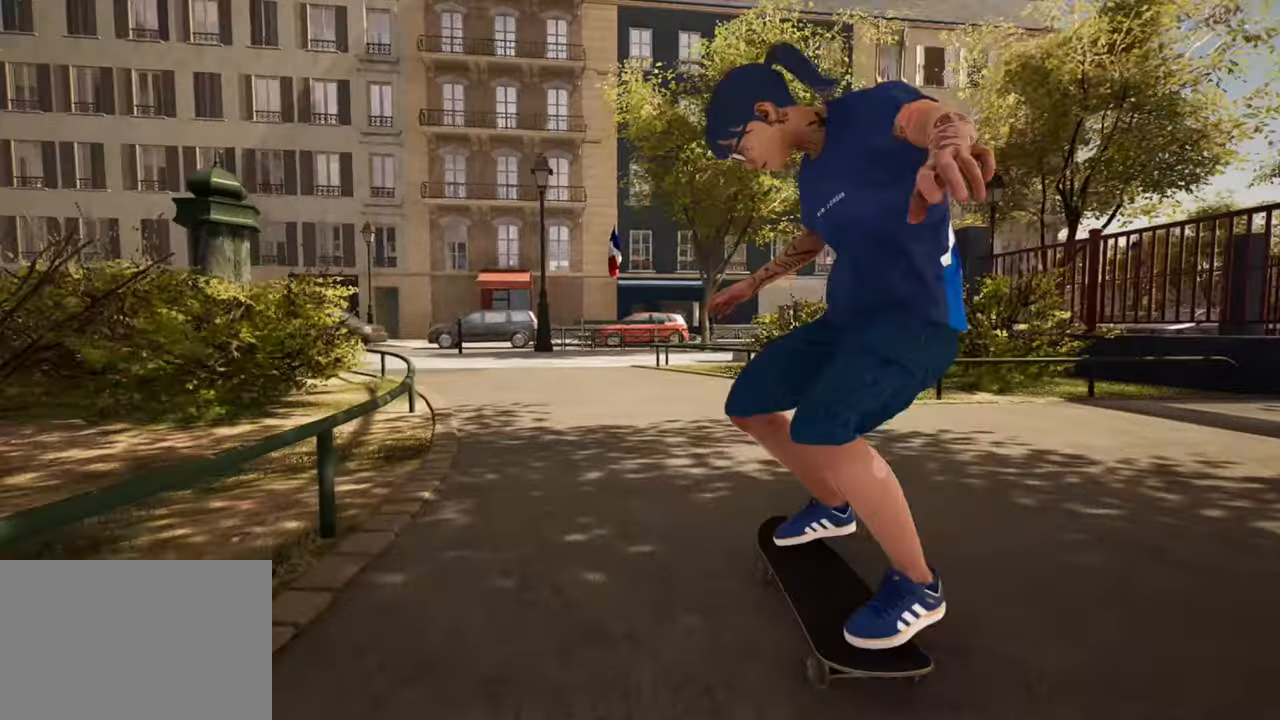
{"buttons": [], "left_stick": "center", "right_stick": "center", "events": []}
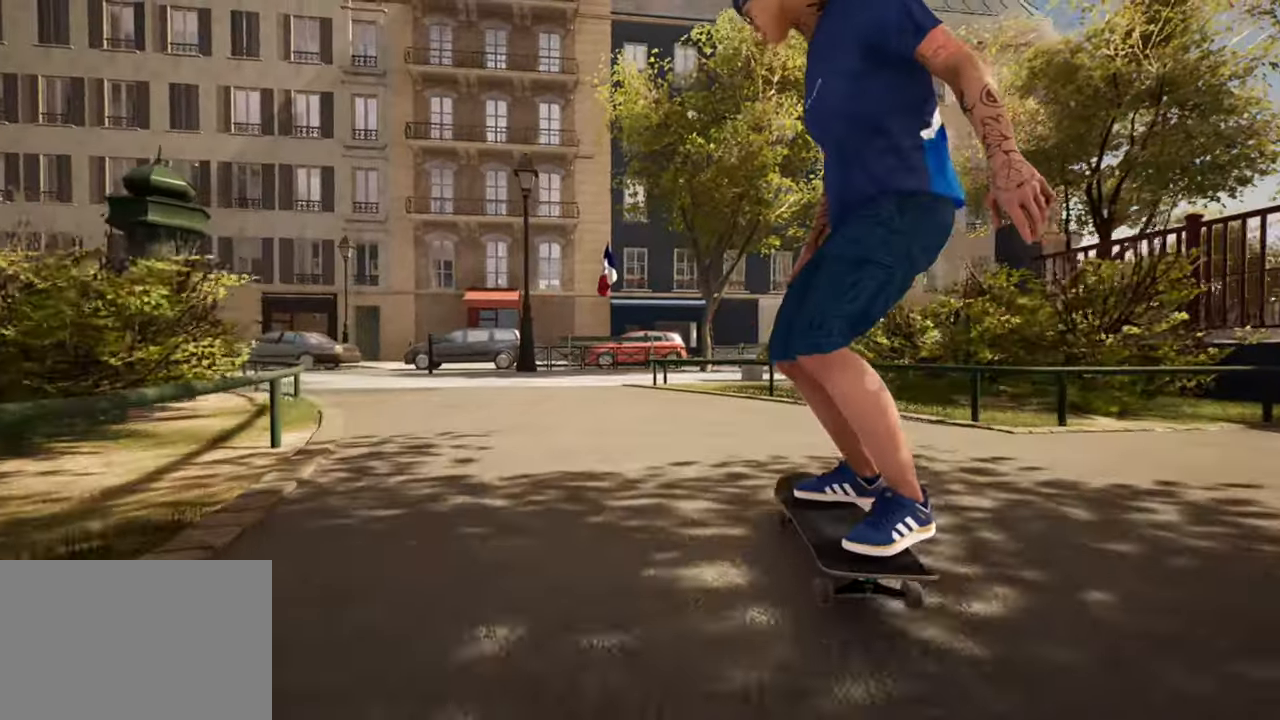
{"buttons": ["L2"], "left_stick": "center", "right_stick": "center", "events": [[400, "L2", "down"]]}
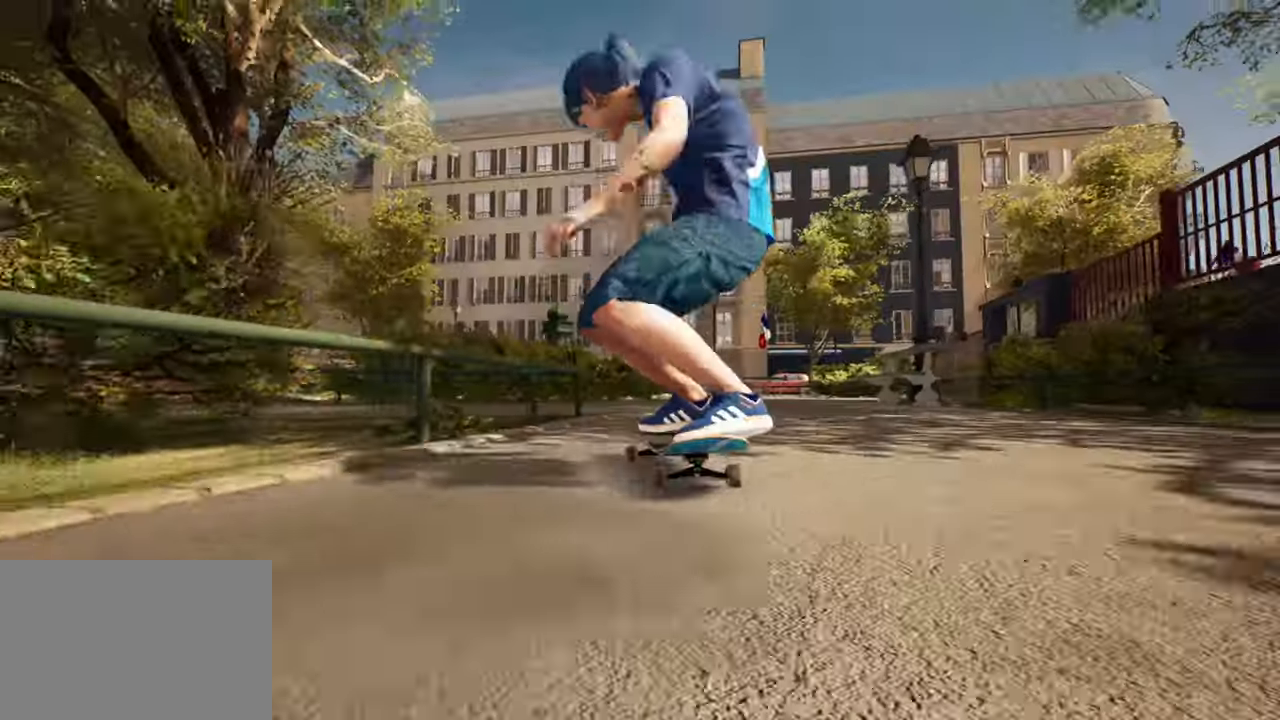
{"buttons": ["L2"], "left_stick": "center", "right_stick": "center", "events": []}
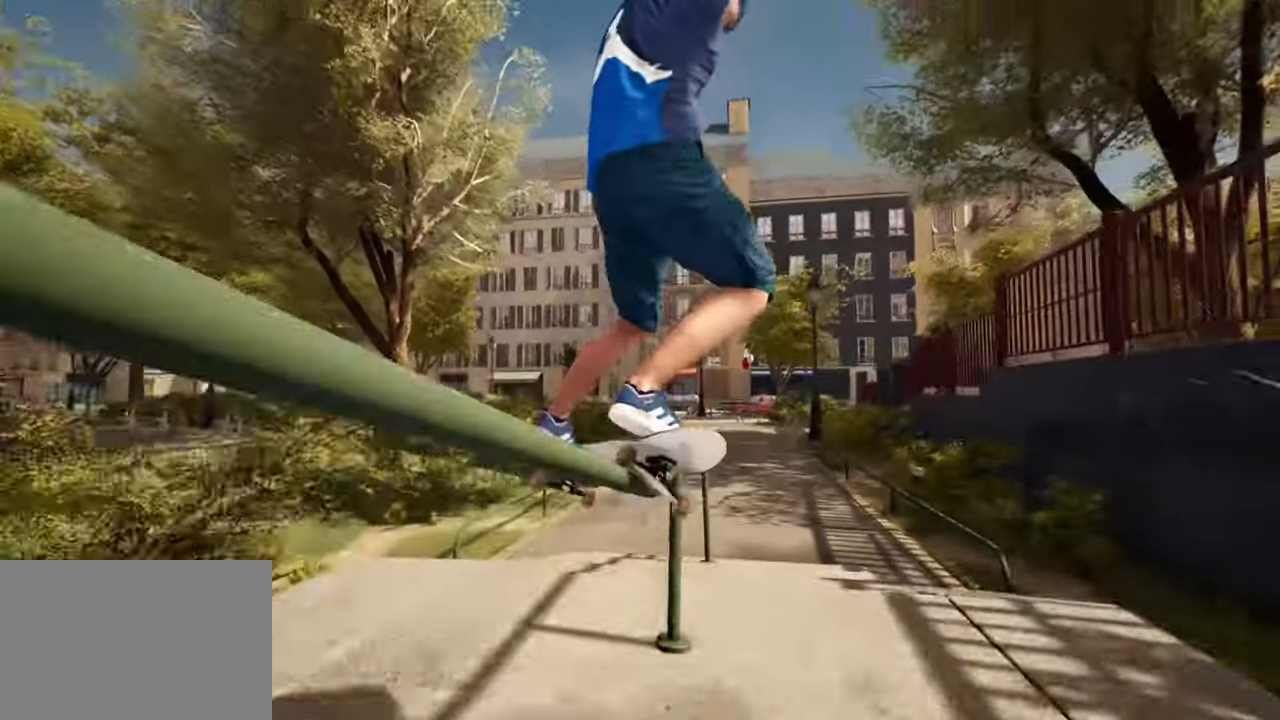
{"buttons": ["L2"], "left_stick": "center", "right_stick": "center", "events": []}
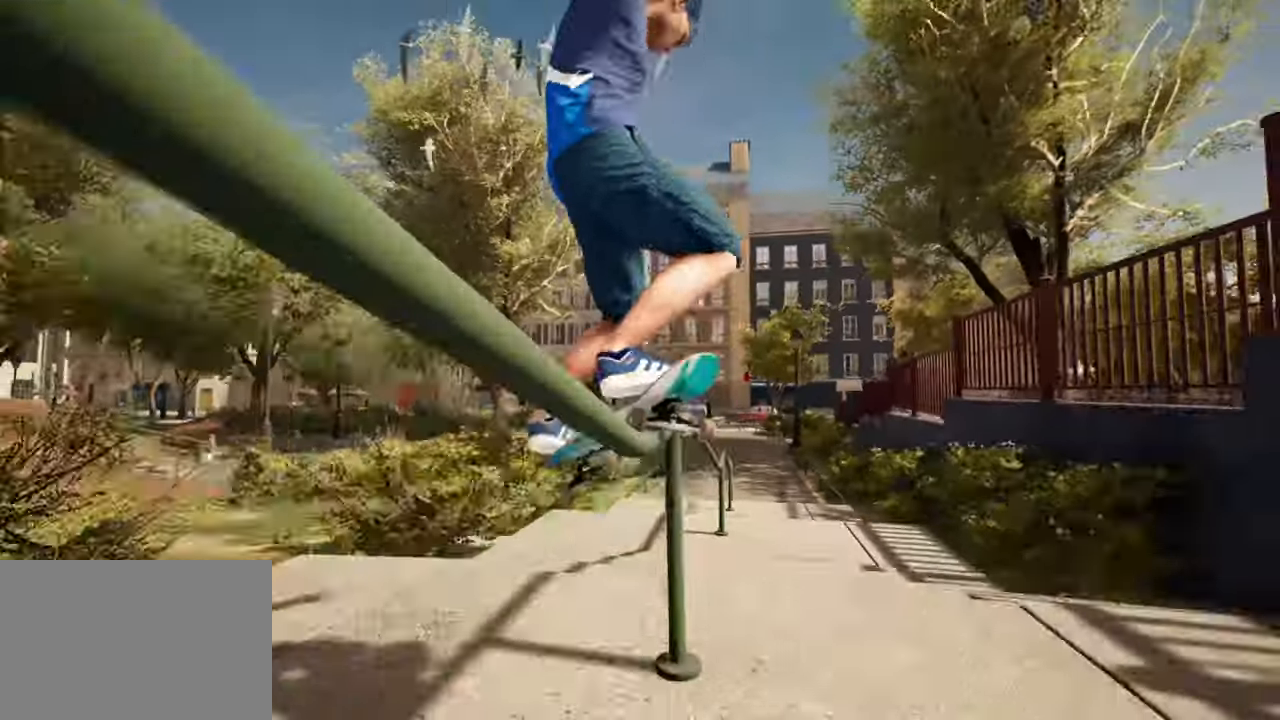
{"buttons": [], "left_stick": "center", "right_stick": "center", "events": [[383, "L2", "up"]]}
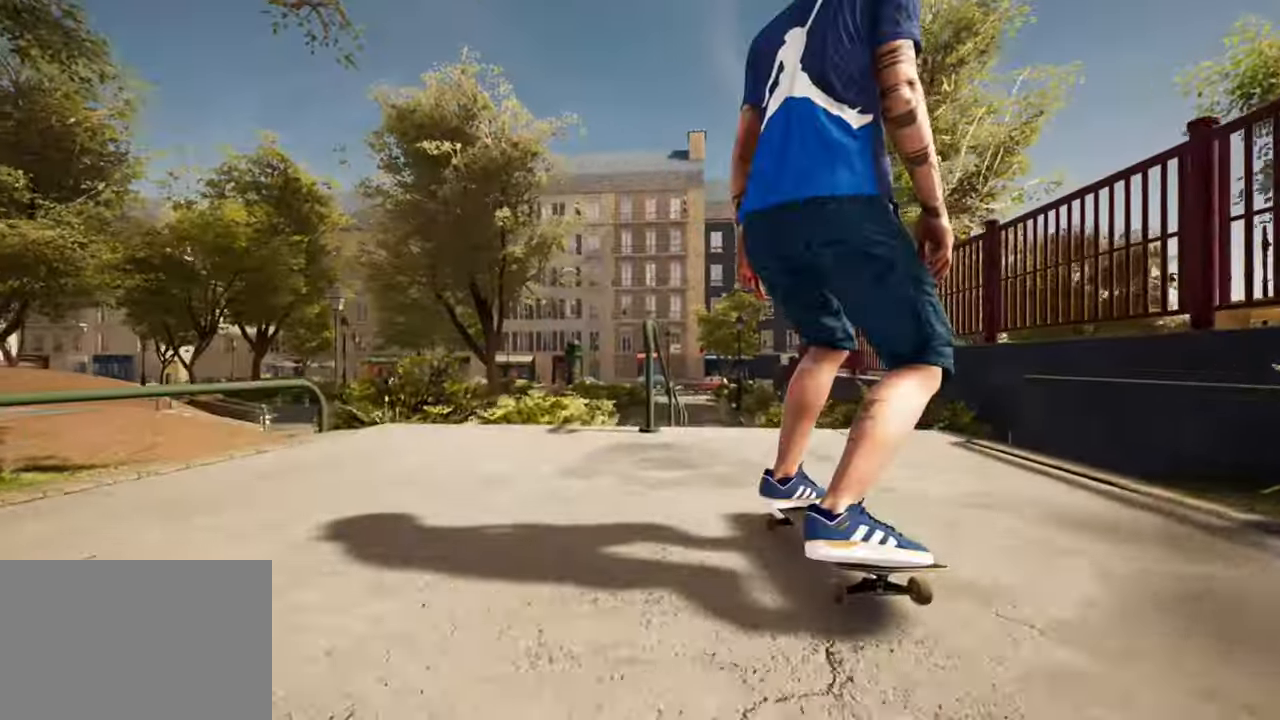
{"buttons": [], "left_stick": "center", "right_stick": "center", "events": [[17, "right_stick", "down"], [284, "left_stick", "up"], [367, "right_stick", "center"], [434, "left_stick", "center"]]}
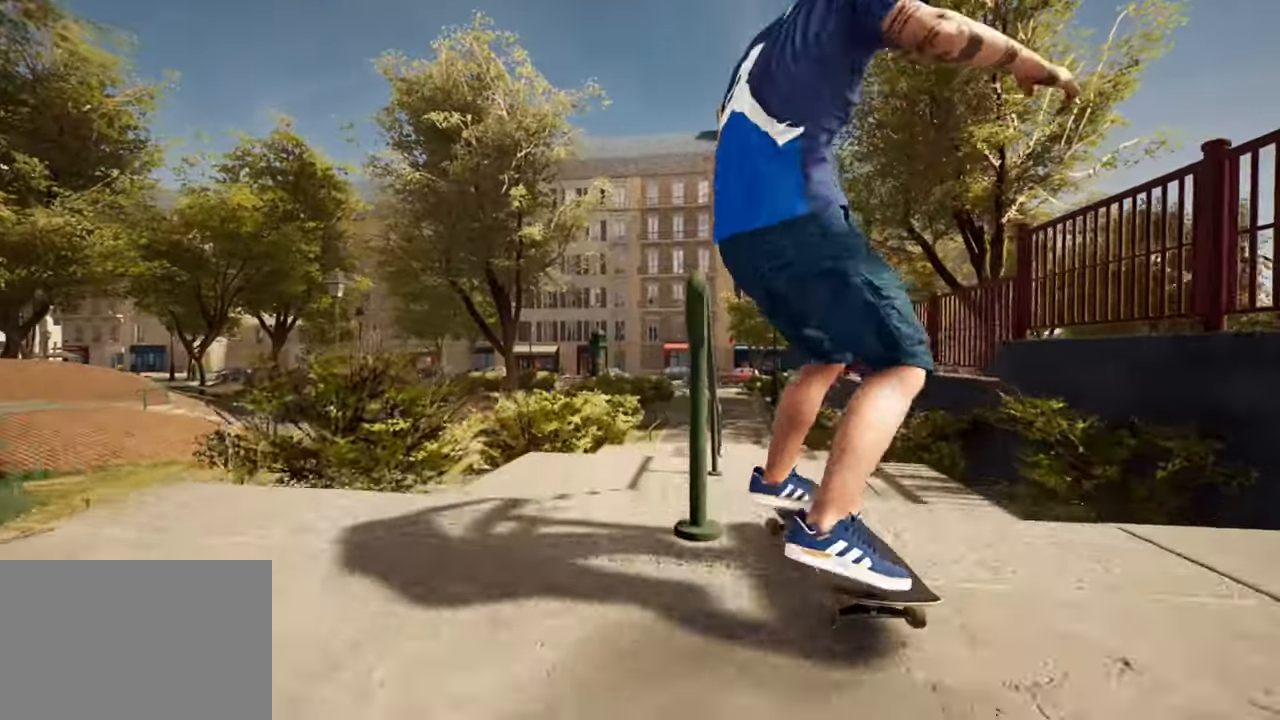
{"buttons": [], "left_stick": "up-left", "right_stick": "down-right", "events": [[100, "right_stick", "down-right"], [150, "left_stick", "up-left"]]}
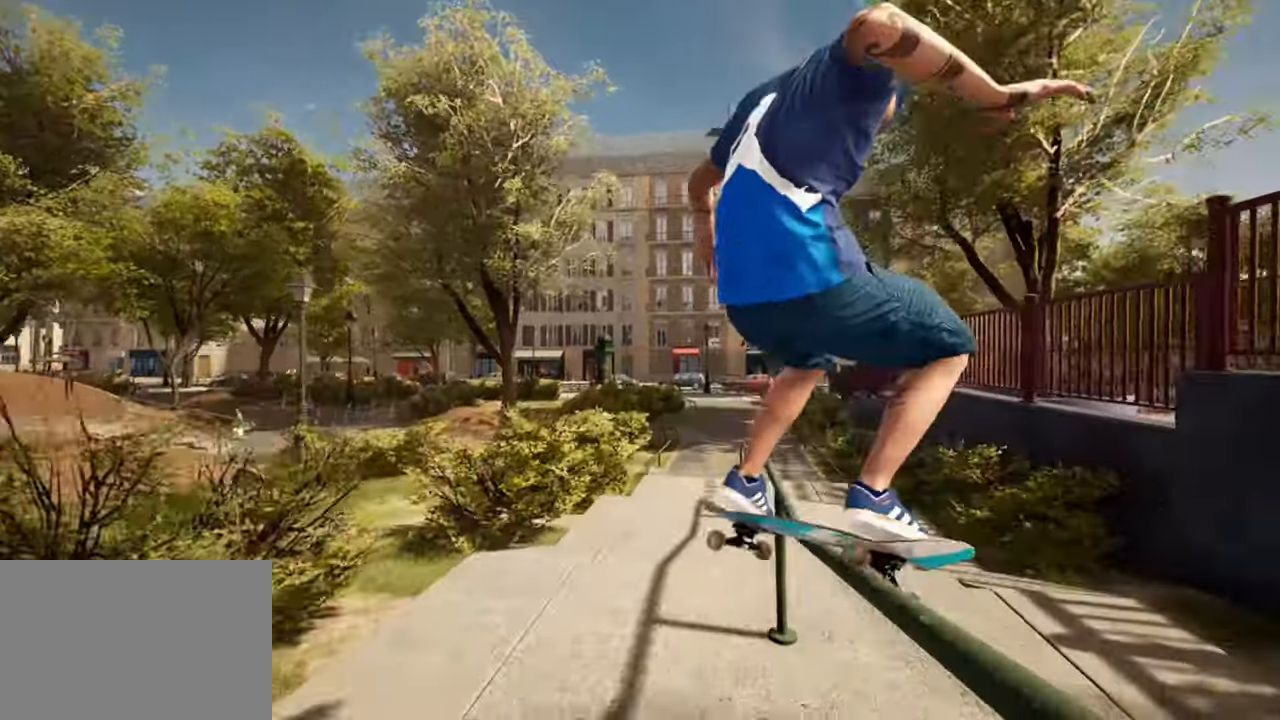
{"buttons": [], "left_stick": "up-left", "right_stick": "down-right", "events": []}
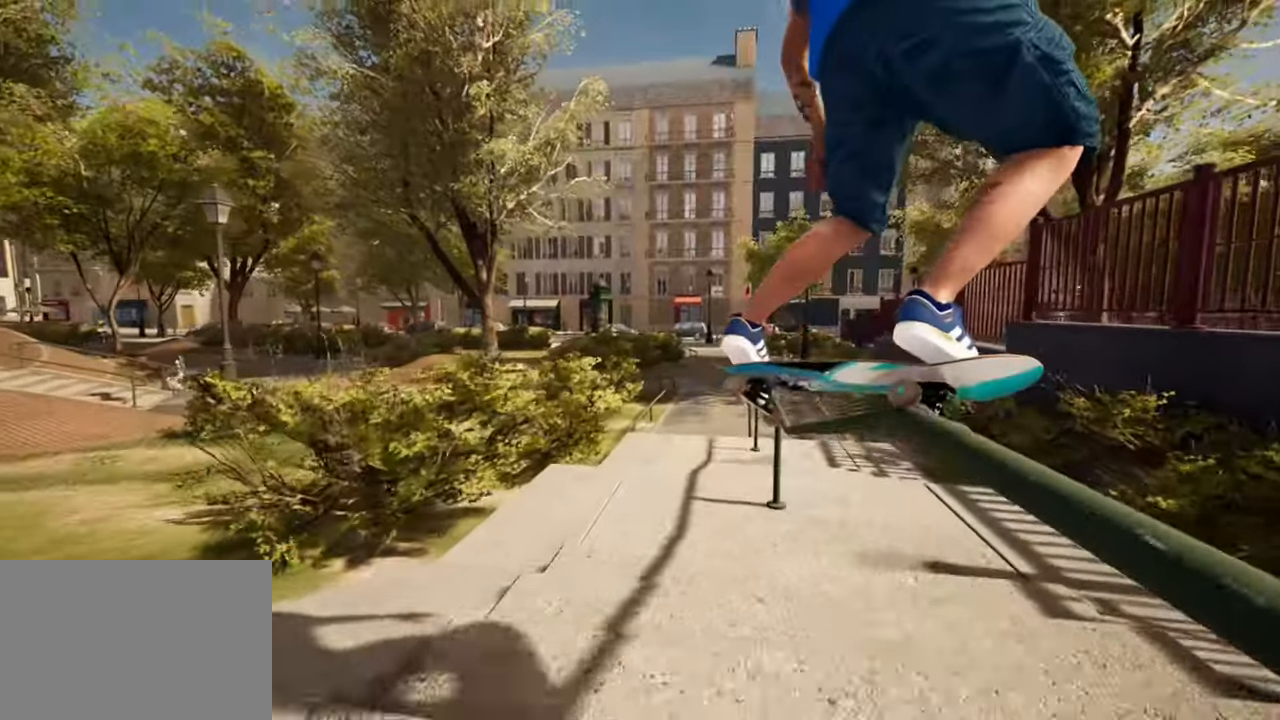
{"buttons": [], "left_stick": "up-left", "right_stick": "down-right", "events": []}
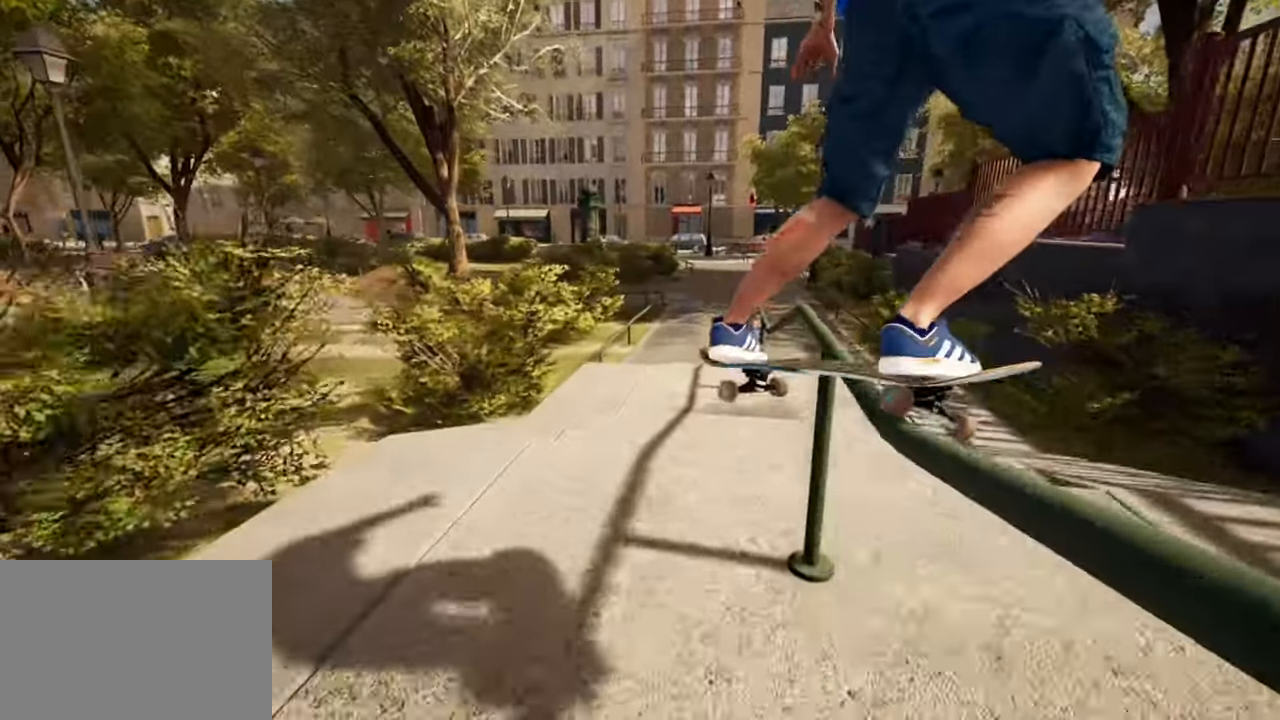
{"buttons": [], "left_stick": "up-left", "right_stick": "down-right", "events": []}
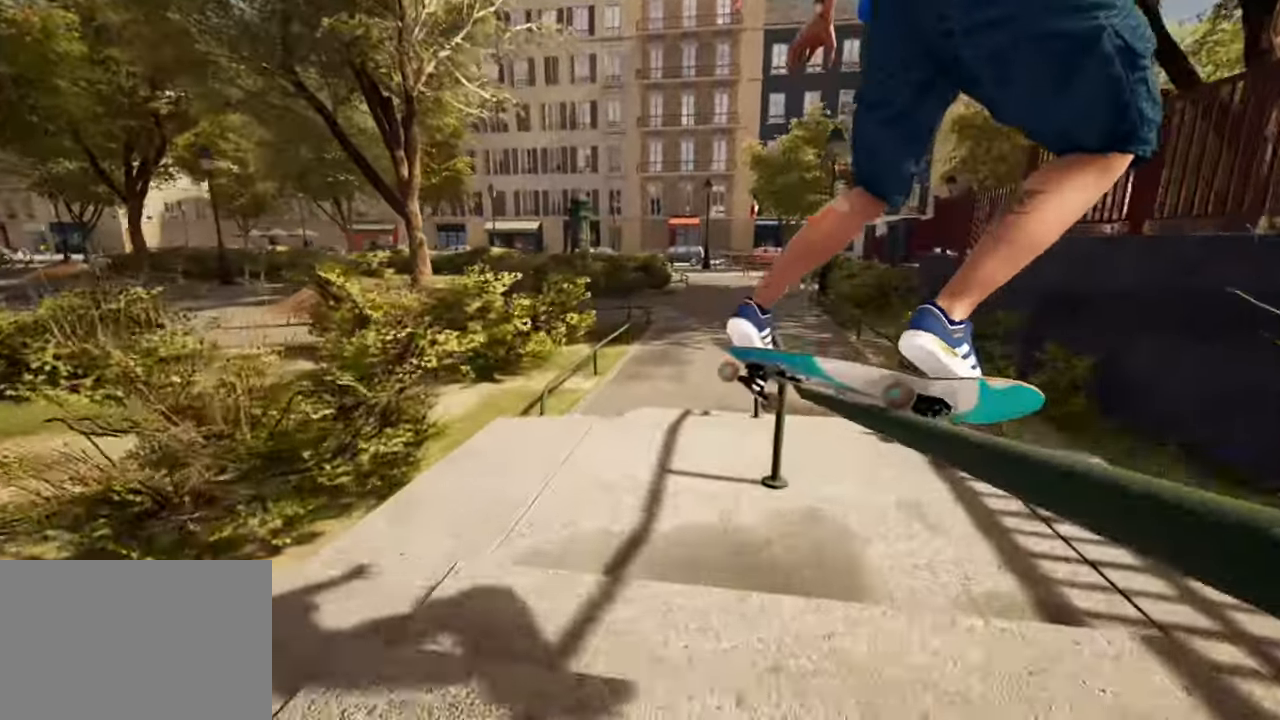
{"buttons": ["L2"], "left_stick": "center", "right_stick": "center", "events": [[50, "left_stick", "center"], [283, "left_stick", "left"], [334, "right_stick", "center"], [350, "left_stick", "center"], [501, "L2", "down"]]}
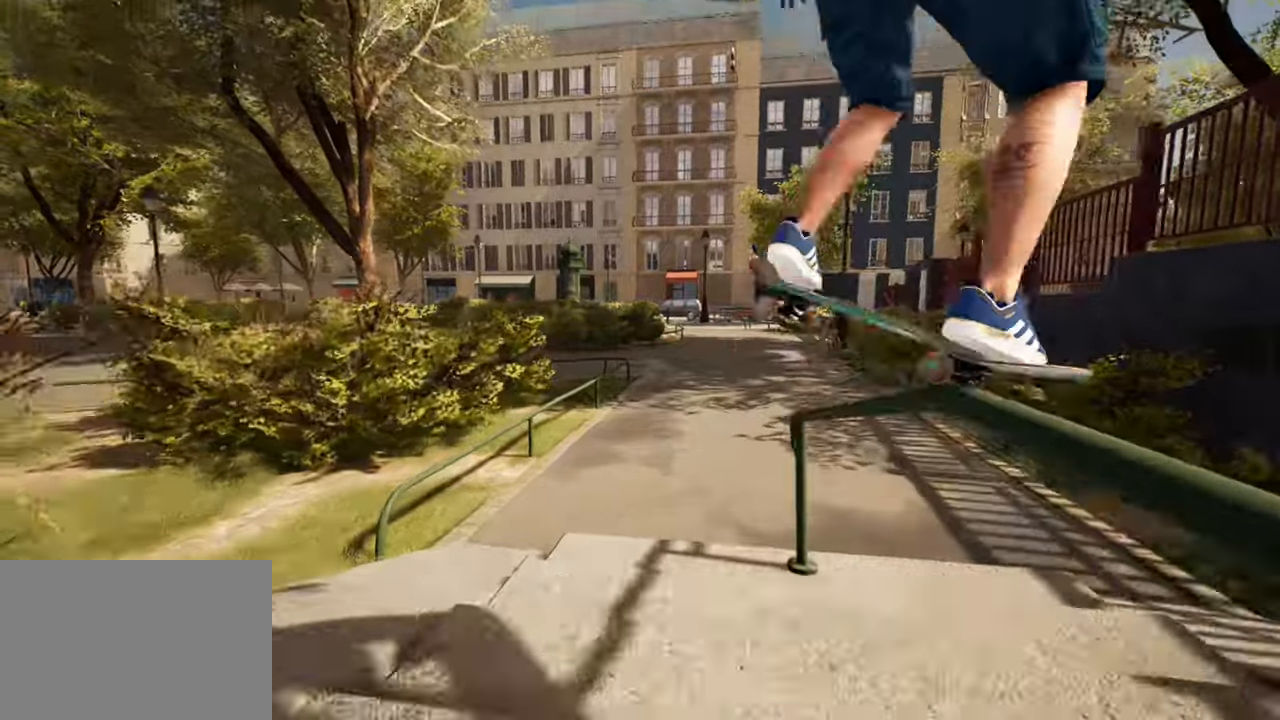
{"buttons": ["L2"], "left_stick": "center", "right_stick": "center", "events": [[50, "right_stick", "up"], [83, "L2", "up"], [100, "right_stick", "center"], [317, "L2", "down"]]}
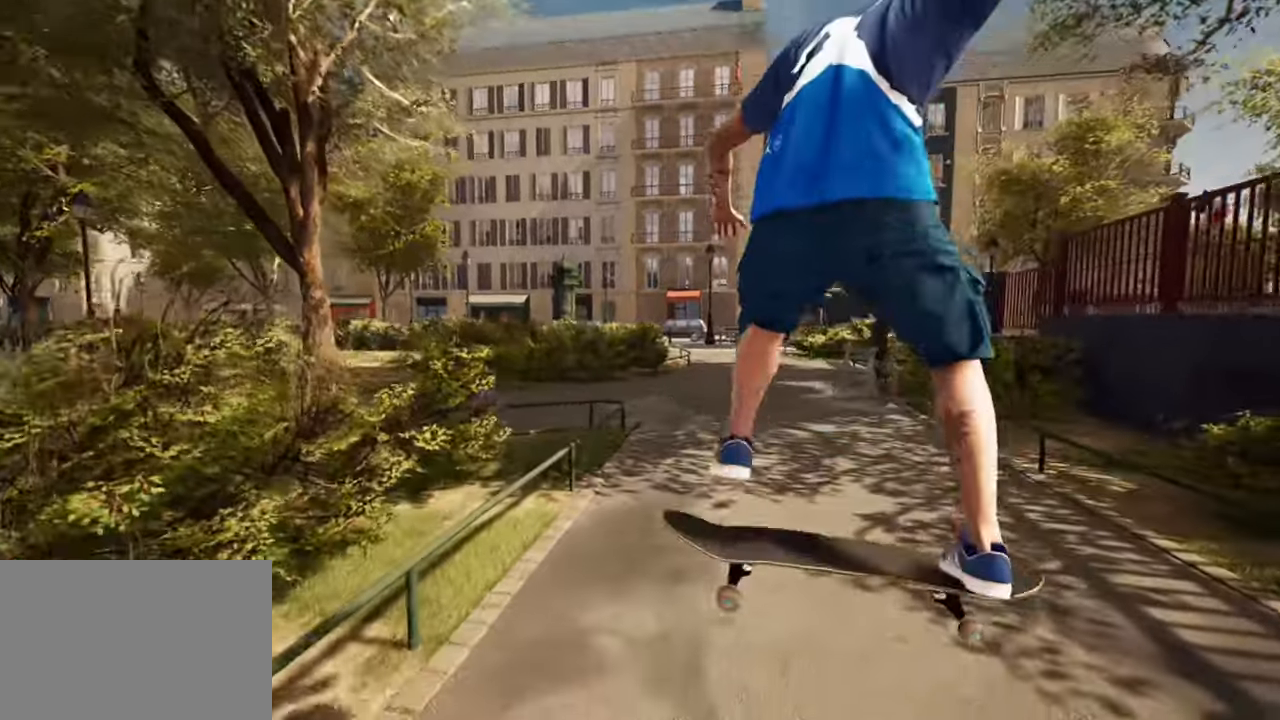
{"buttons": ["L2"], "left_stick": "center", "right_stick": "center", "events": [[117, "left_stick", "down"], [250, "left_stick", "center"]]}
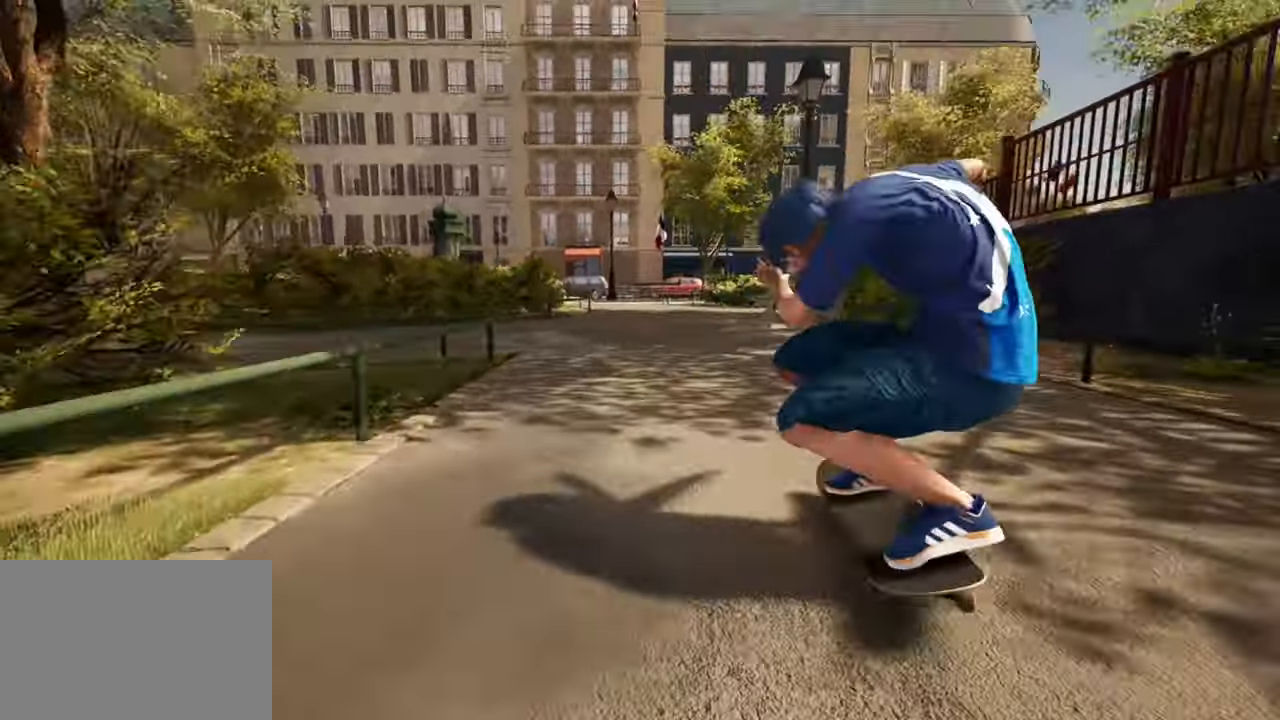
{"buttons": ["R2"], "left_stick": "center", "right_stick": "center", "events": [[83, "L2", "up"], [467, "R2", "down"]]}
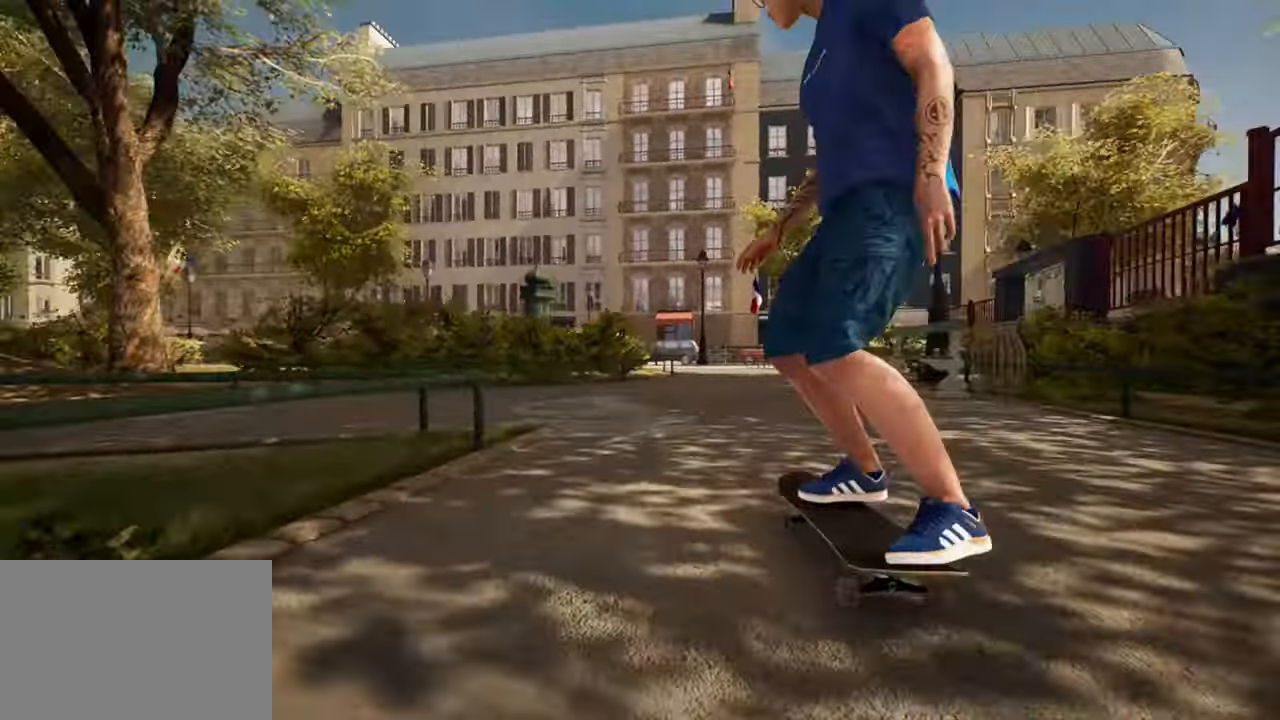
{"buttons": [], "left_stick": "center", "right_stick": "down", "events": [[117, "R2", "up"], [284, "right_stick", "down"]]}
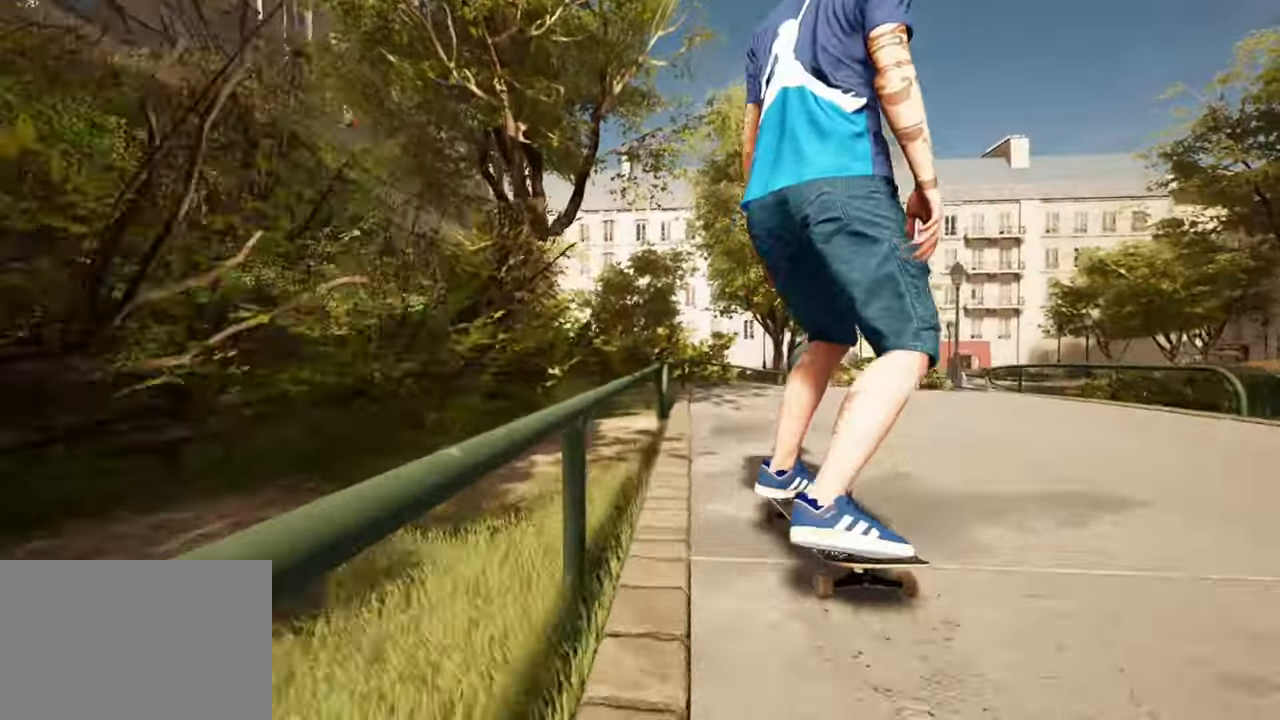
{"buttons": ["L2"], "left_stick": "up", "right_stick": "center", "events": [[133, "left_stick", "up"], [133, "right_stick", "center"], [216, "left_stick", "center"], [333, "L2", "down"], [367, "left_stick", "up"]]}